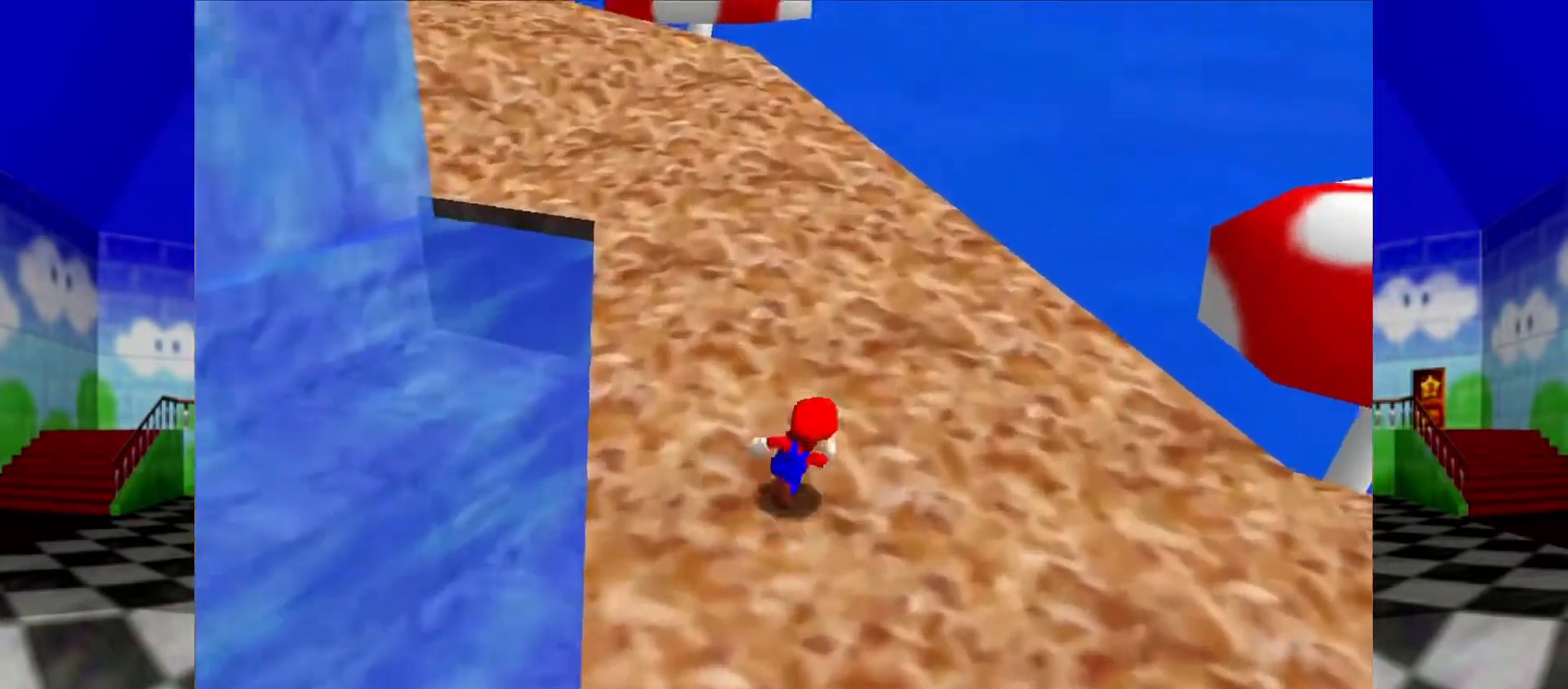
Gameplay with a controller (Nintendo layout); each line is a JSON object with the inputs held at the frame after it (dt_ms = milliseconds from this image to that frame). "events" lists button and stick changes between this image and that frame as [ms after this image, input, new state], when the widget could be followed in between. Not read: L1 L3 R3.
{"dt_ms": 500, "buttons": ["Z"], "left_stick": "up-right", "events": [[500, "Z", "down"]]}
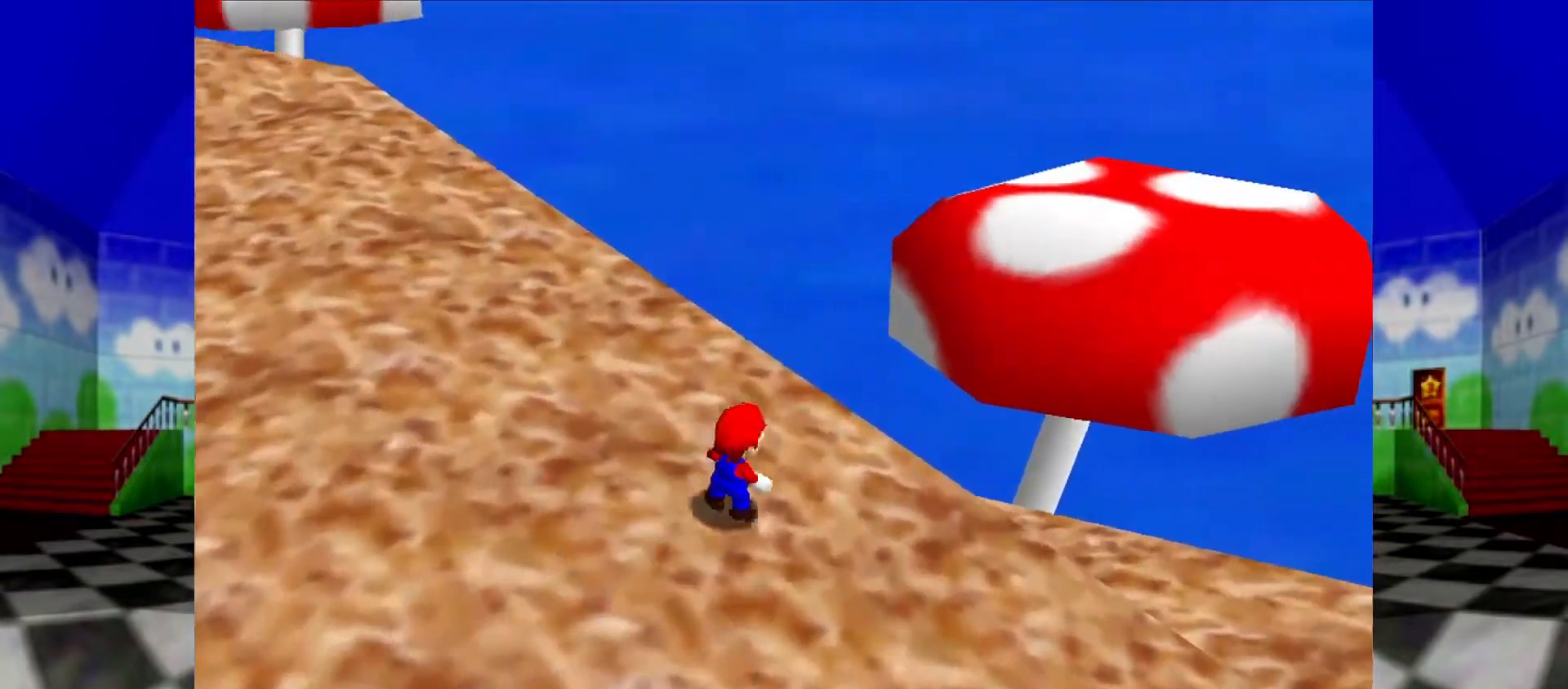
{"dt_ms": 500, "buttons": ["Z"], "left_stick": "up-right", "events": [[33, "A", "down"], [400, "A", "up"]]}
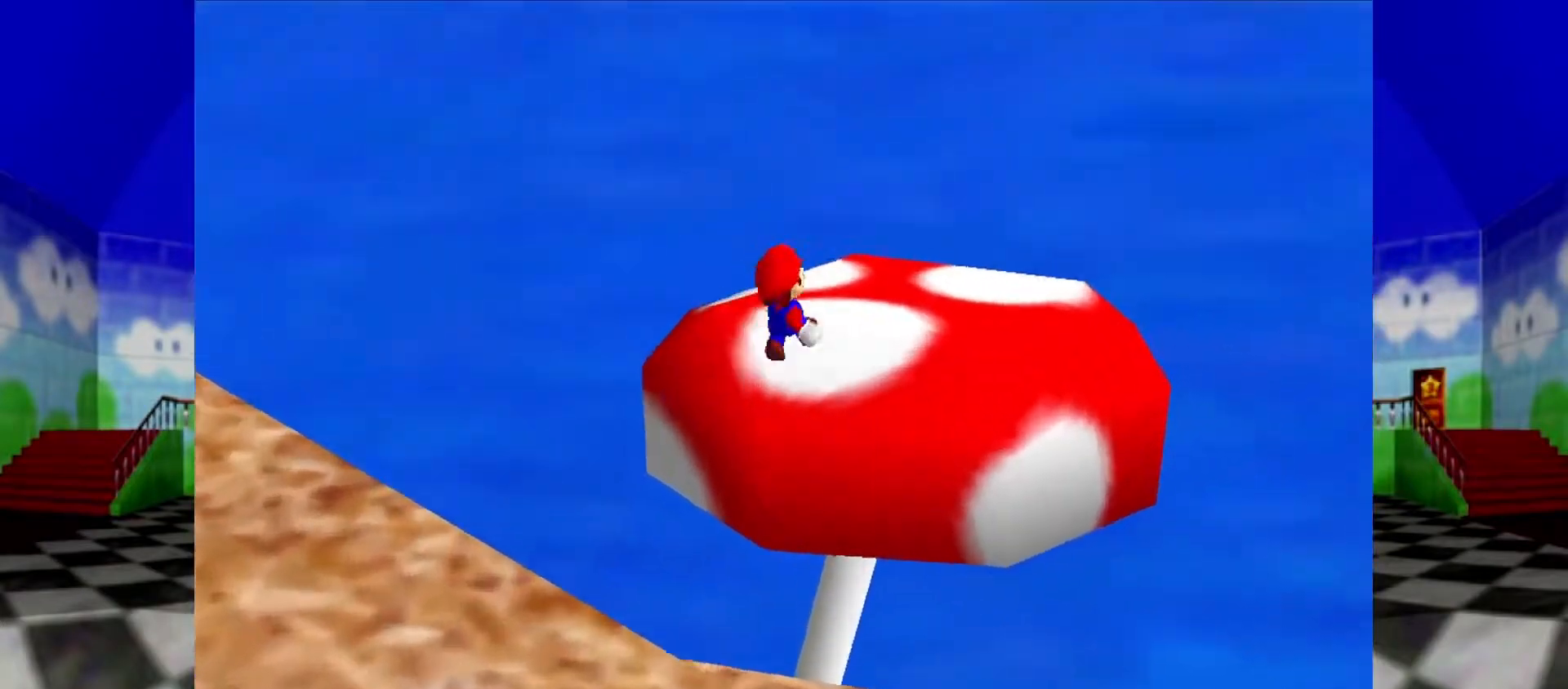
{"dt_ms": 500, "buttons": ["R1"], "left_stick": "up-right", "events": [[333, "Z", "up"], [433, "R1", "down"]]}
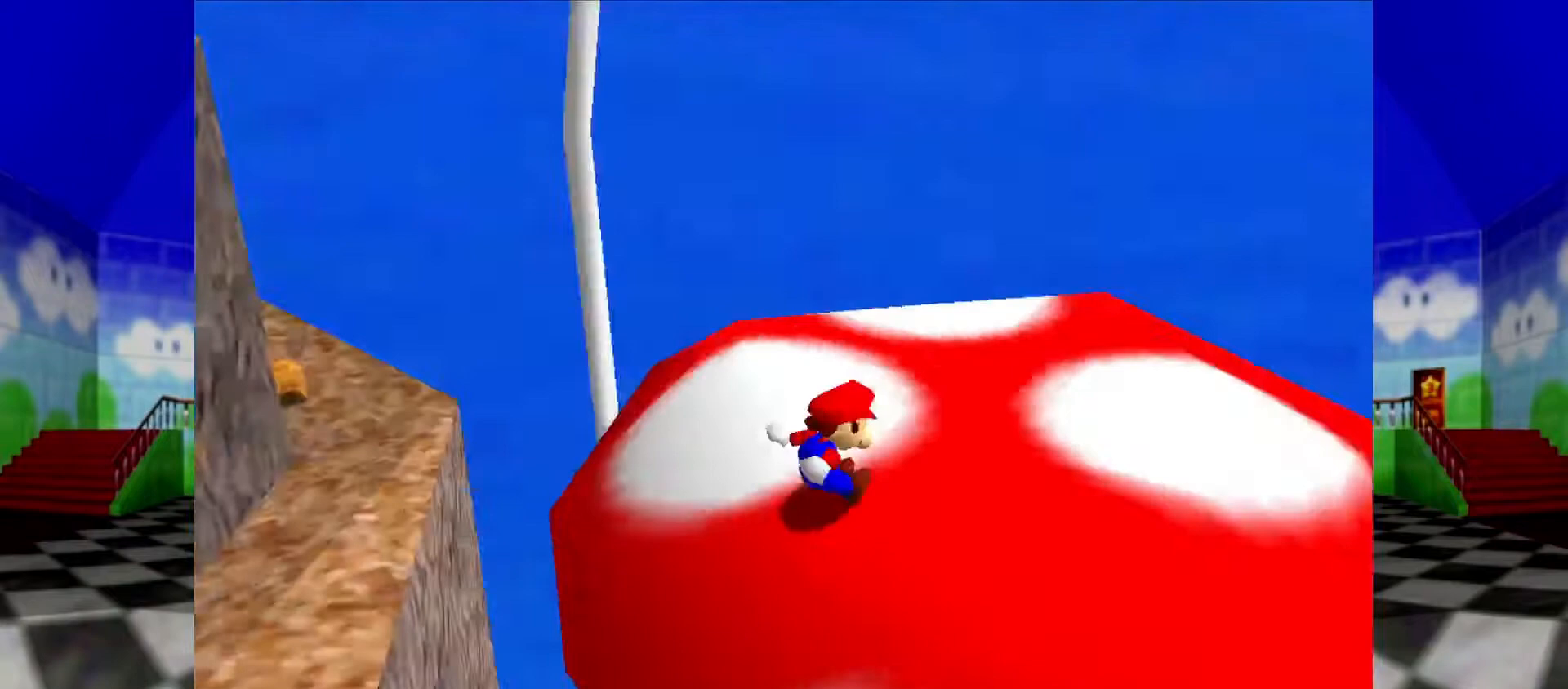
{"dt_ms": 500, "buttons": [], "left_stick": "right", "events": [[33, "R1", "up"], [200, "left_stick", "center"], [467, "left_stick", "right"]]}
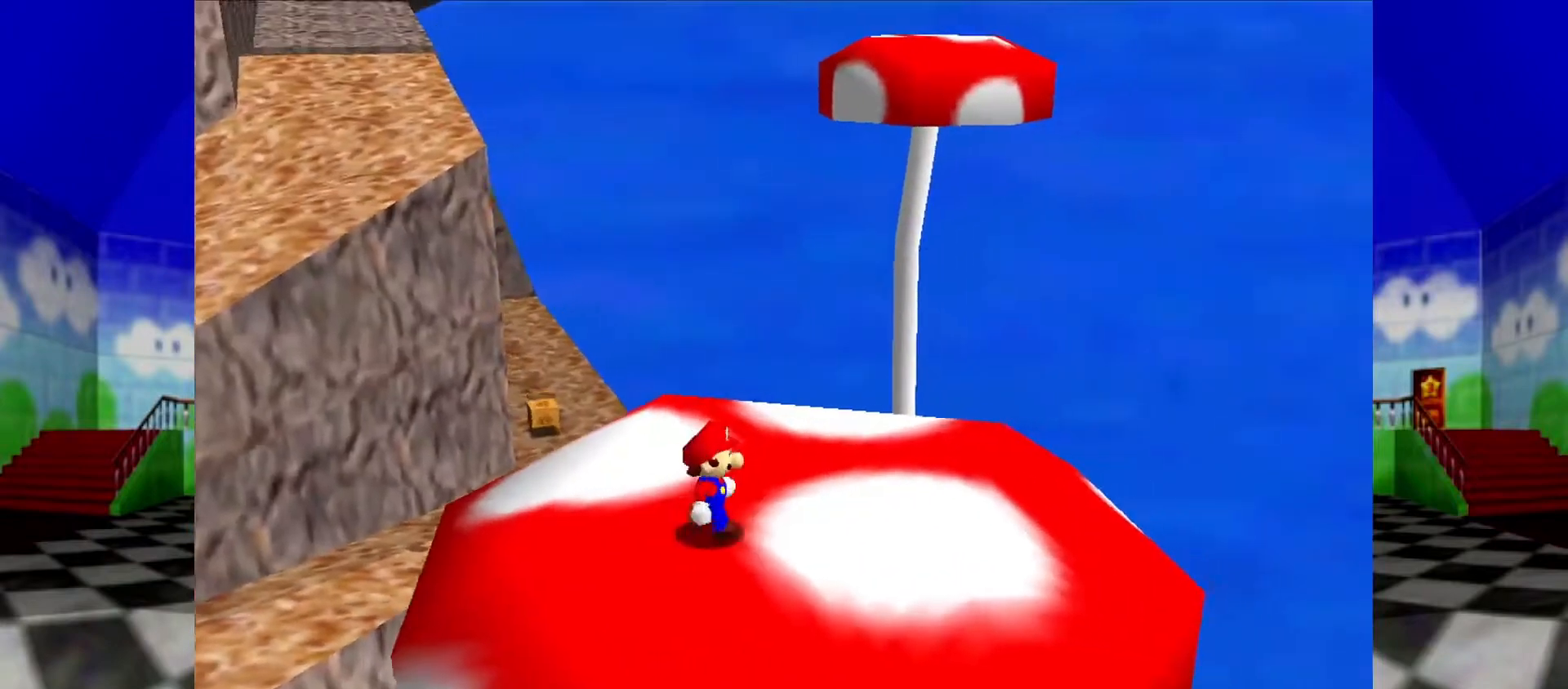
{"dt_ms": 500, "buttons": [], "left_stick": "right", "events": [[33, "left_stick", "down-right"], [300, "left_stick", "right"]]}
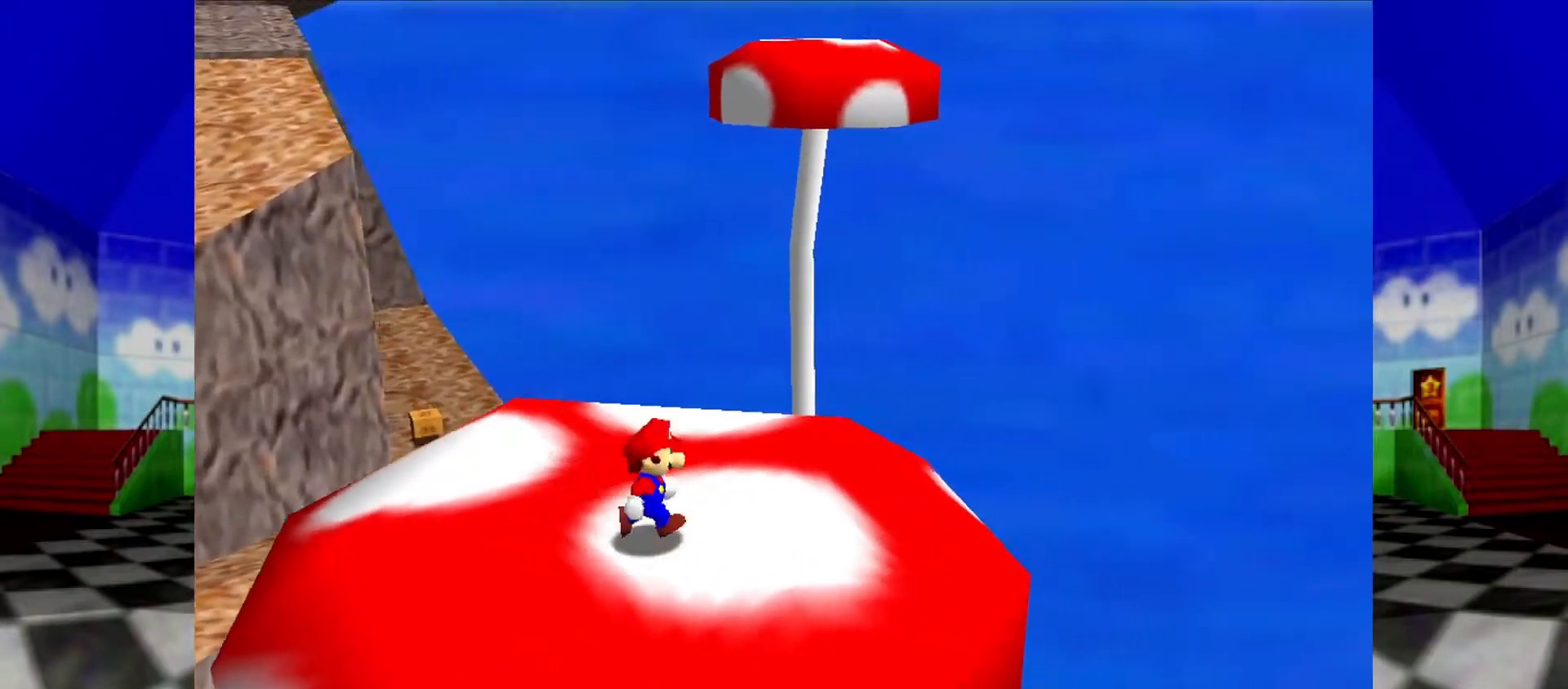
{"dt_ms": 500, "buttons": ["B"], "left_stick": "center", "events": [[33, "left_stick", "center"], [367, "B", "down"]]}
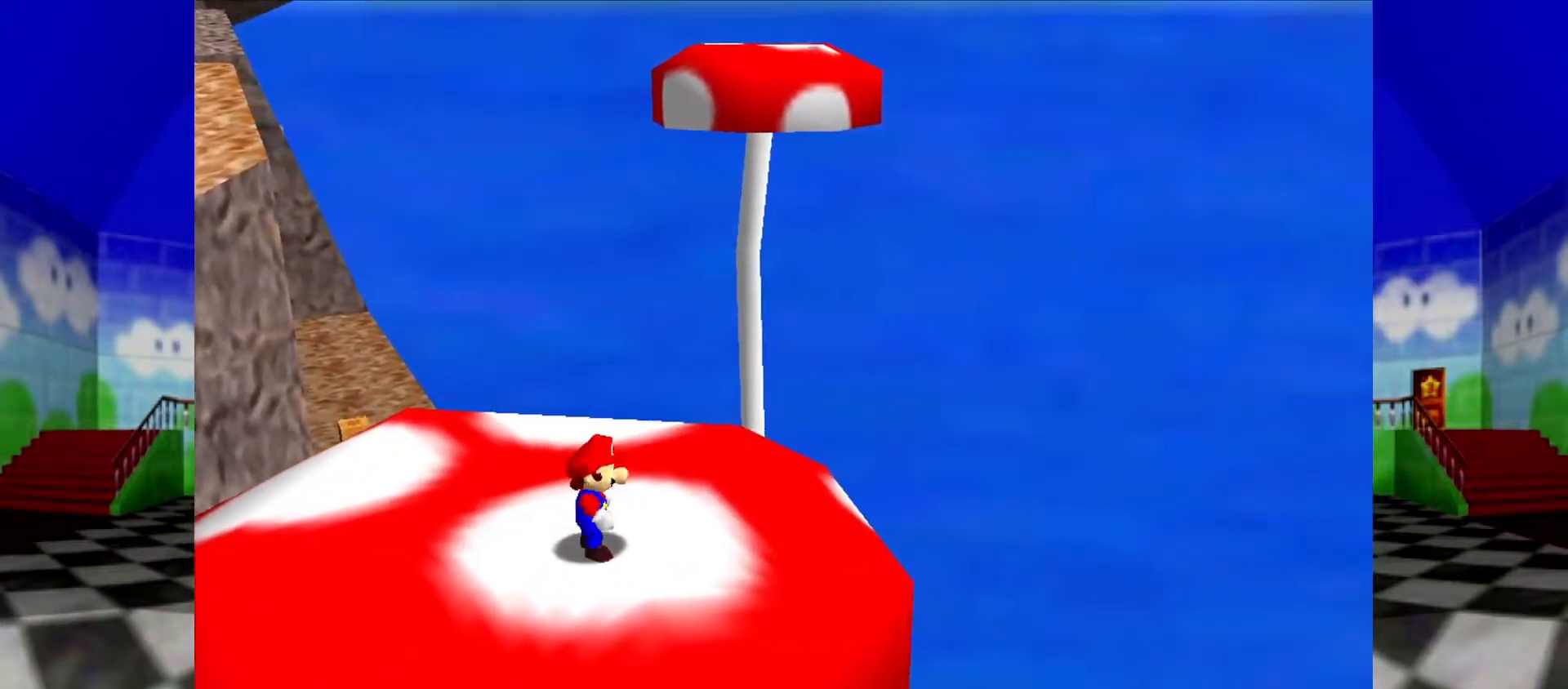
{"dt_ms": 1000, "buttons": [], "left_stick": "center"}
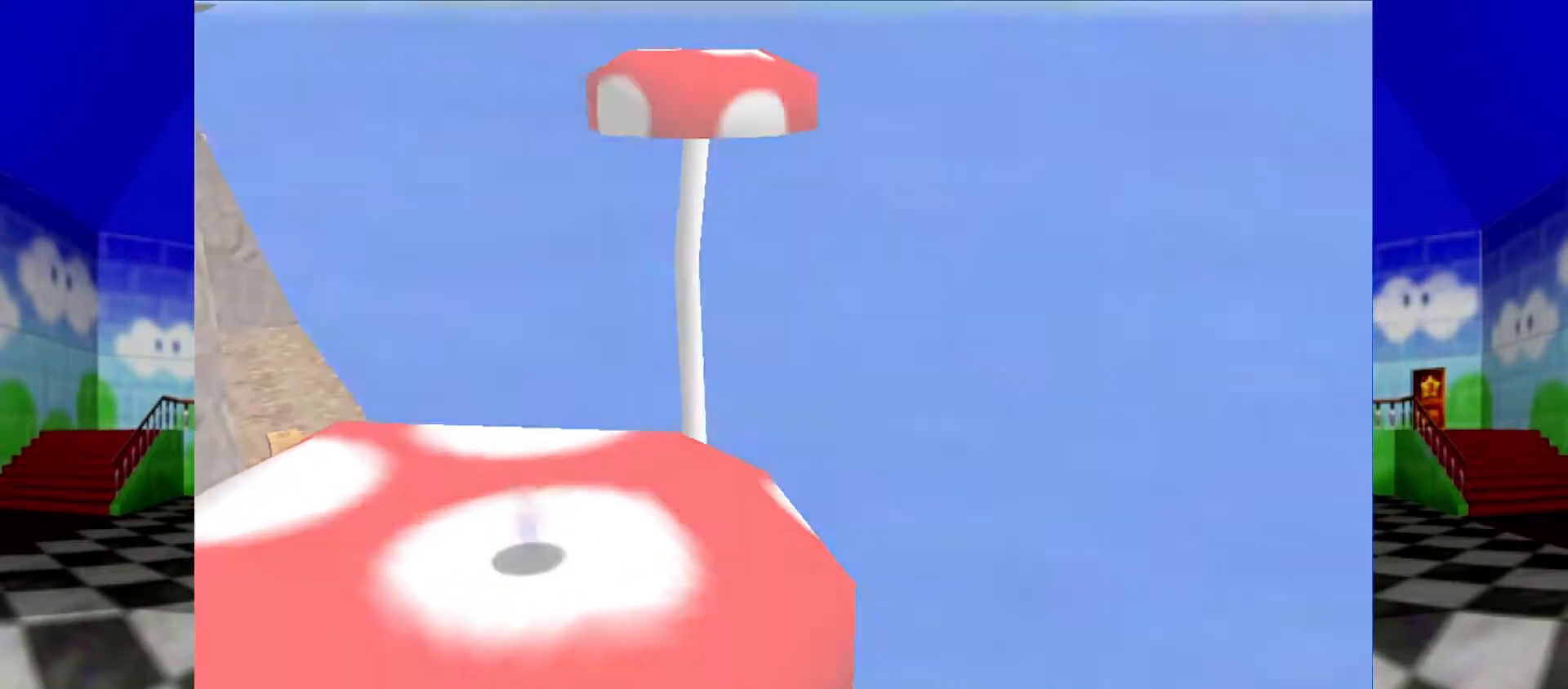
{"dt_ms": 500, "buttons": [], "left_stick": "center", "events": []}
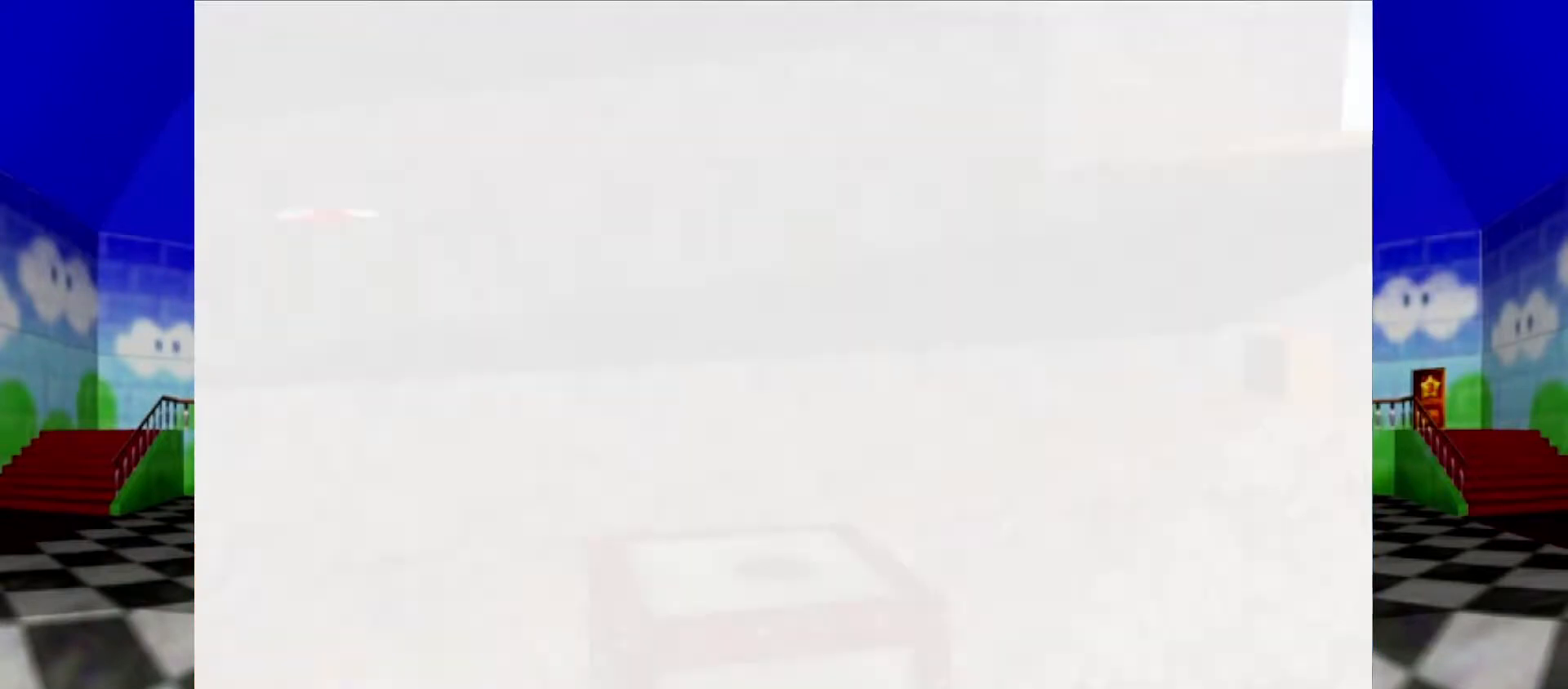
{"dt_ms": 500, "buttons": [], "left_stick": "center", "events": []}
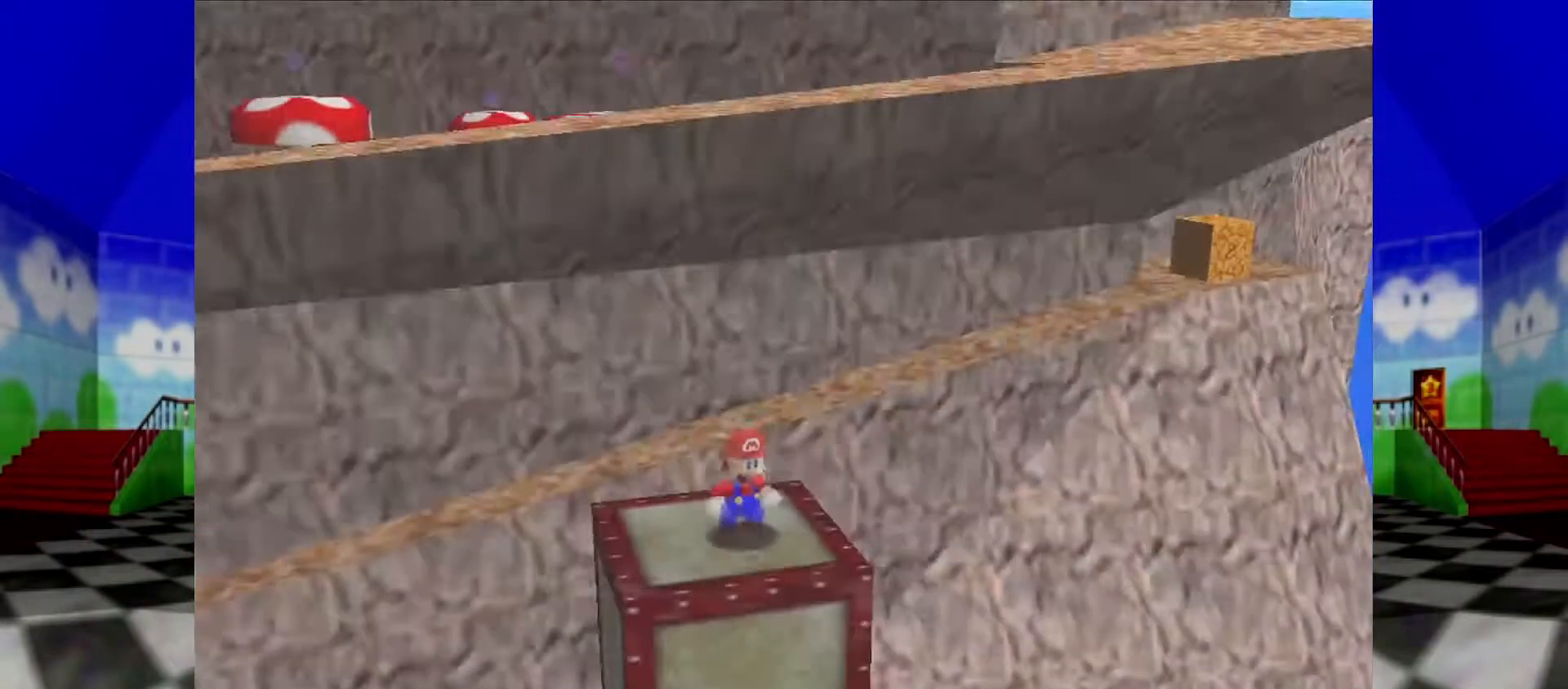
{"dt_ms": 500, "buttons": [], "left_stick": "center", "events": []}
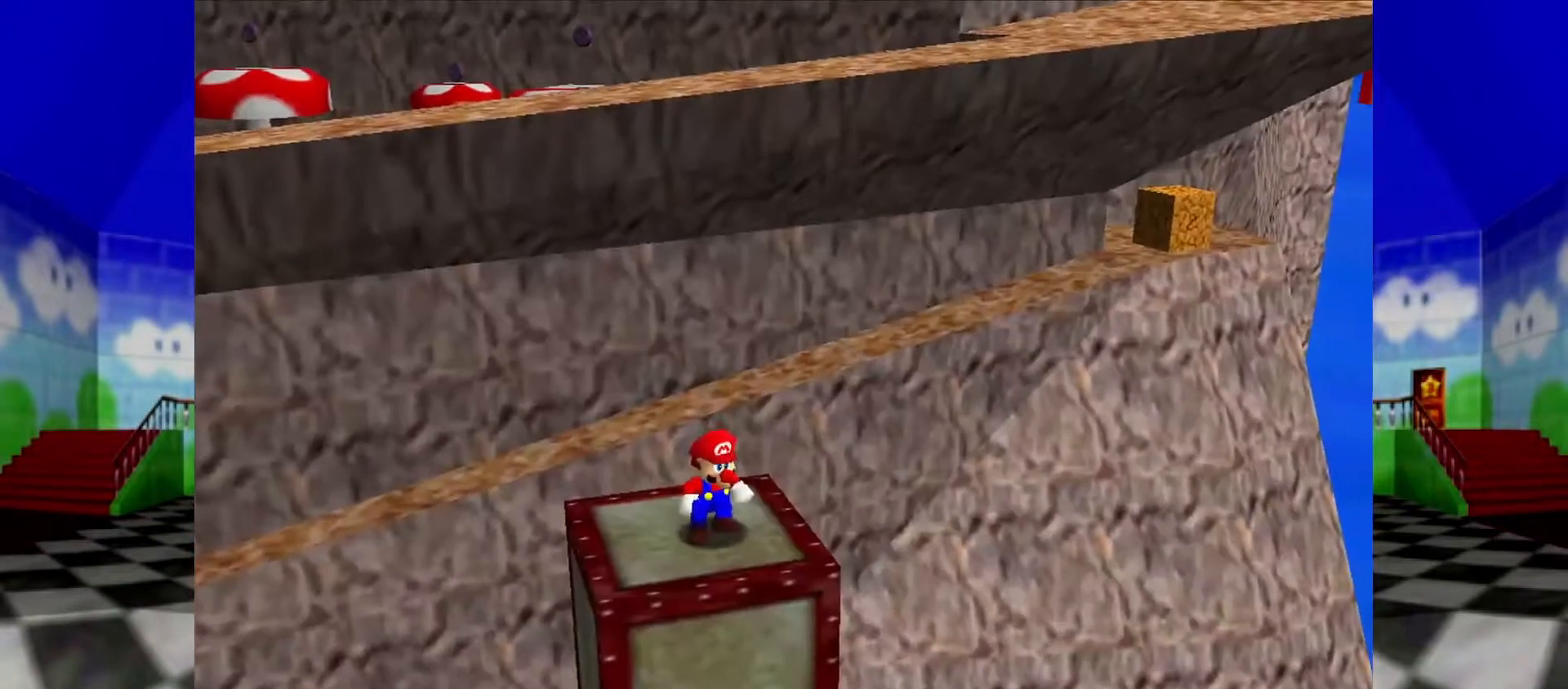
{"dt_ms": 500, "buttons": [], "left_stick": "center", "events": []}
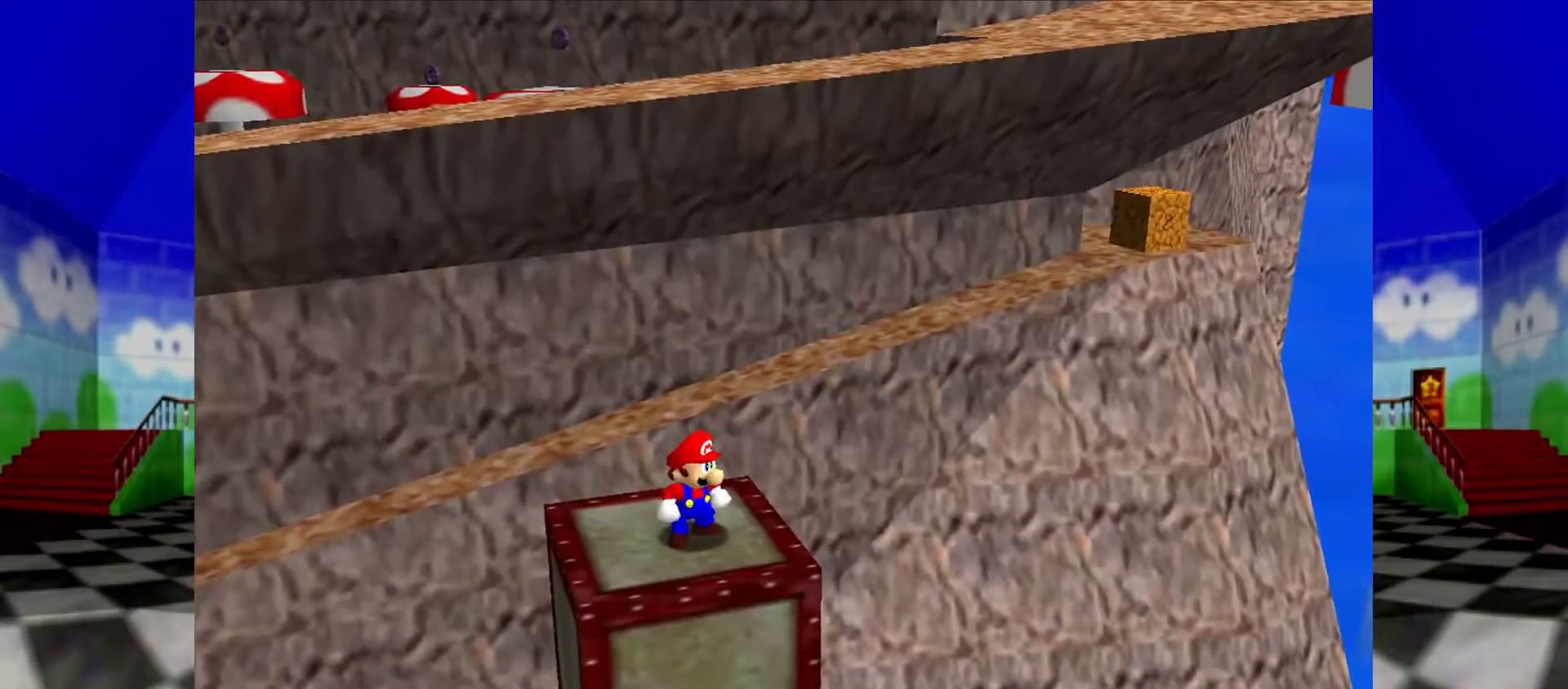
{"dt_ms": 500, "buttons": [], "left_stick": "center", "events": []}
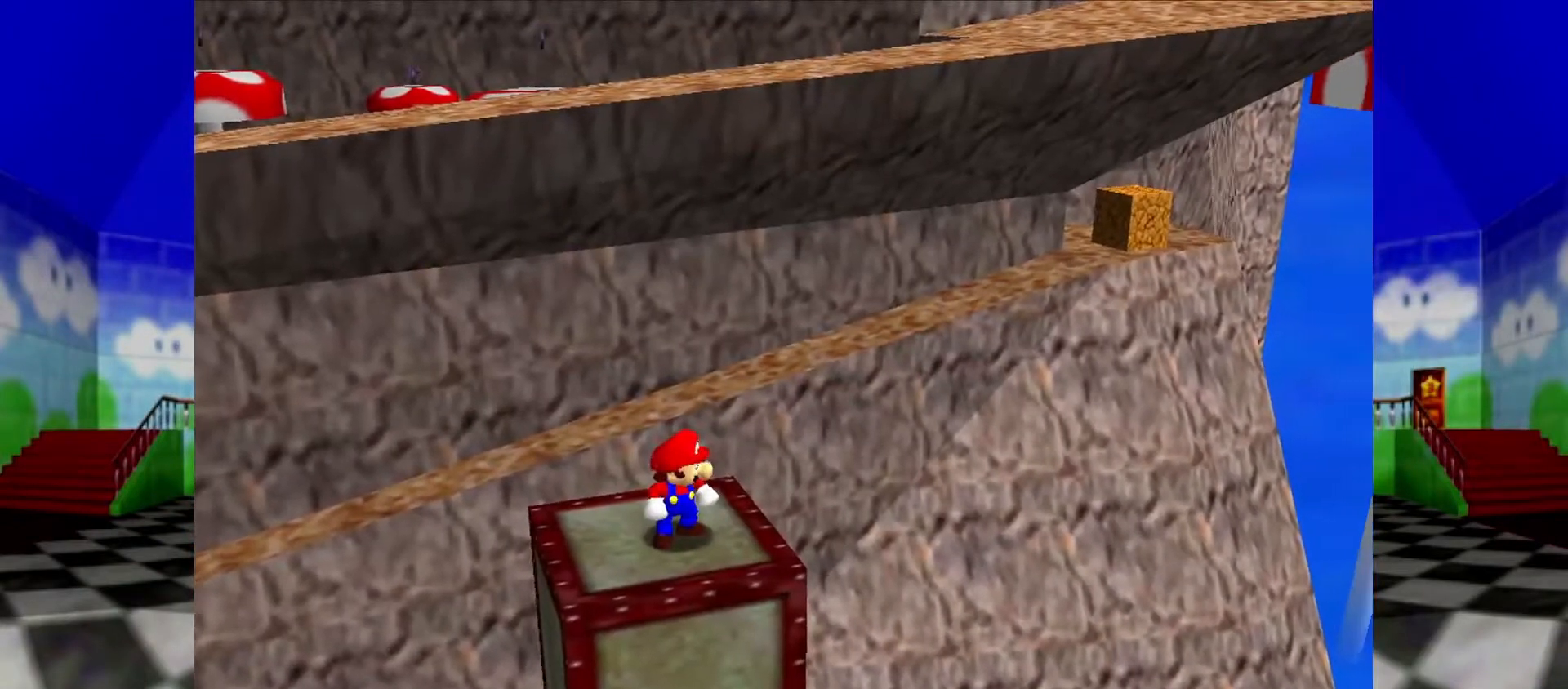
{"dt_ms": 500, "buttons": [], "left_stick": "center", "events": []}
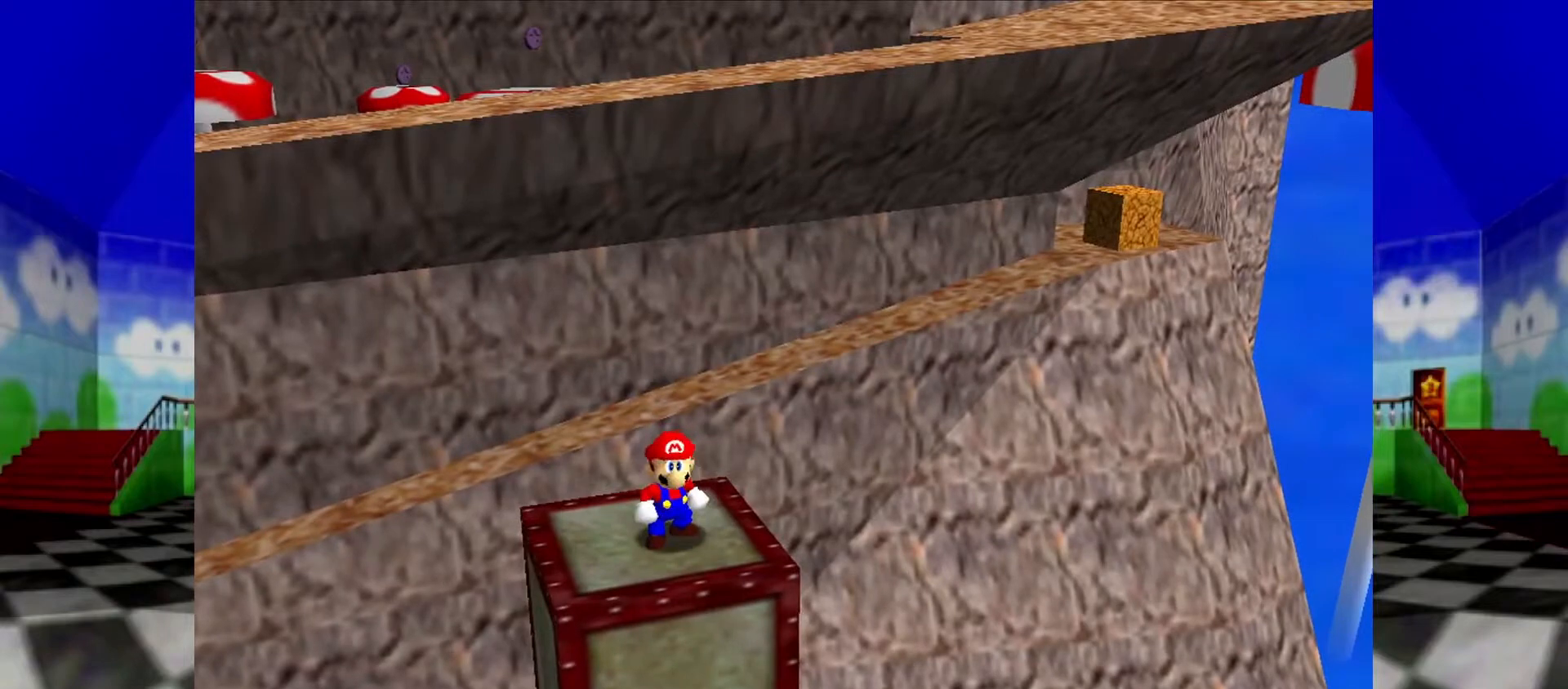
{"dt_ms": 500, "buttons": [], "left_stick": "center", "events": []}
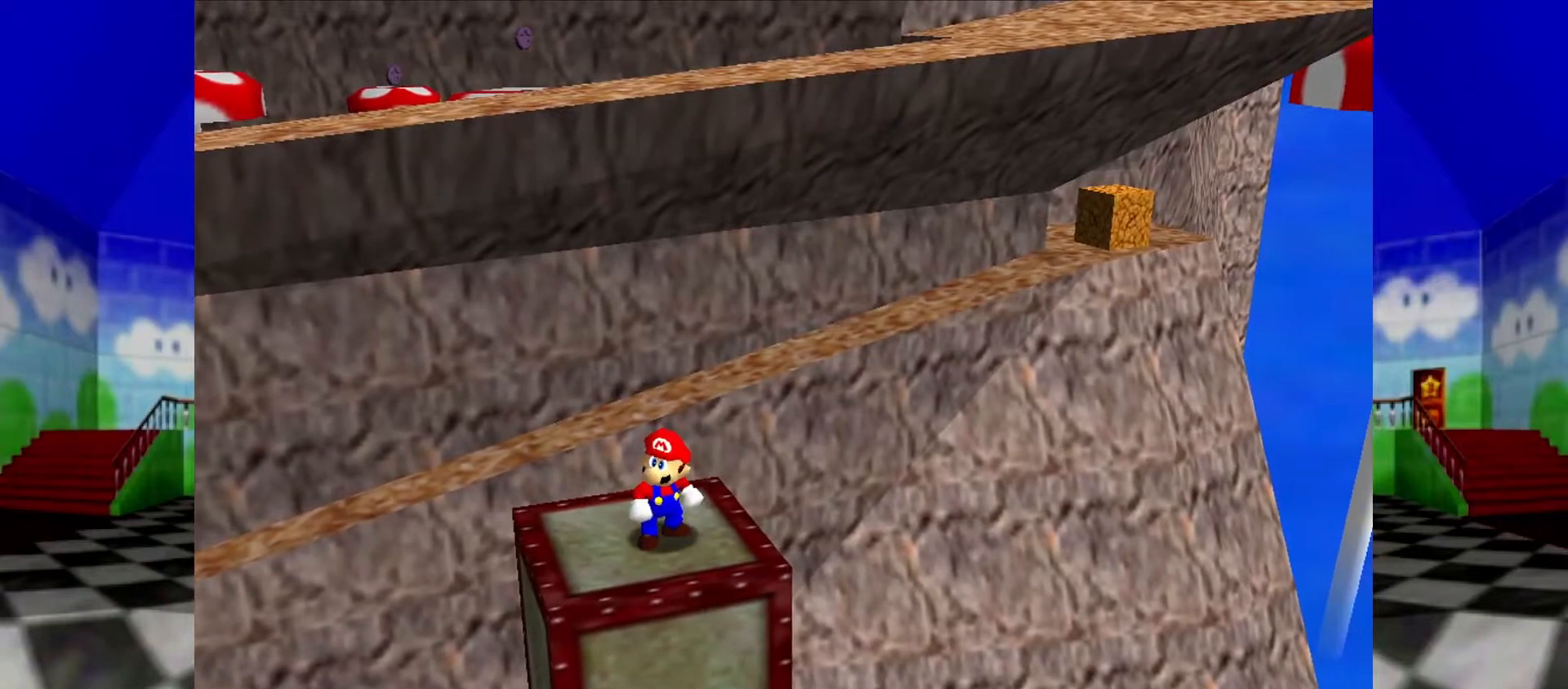
{"dt_ms": 500, "buttons": [], "left_stick": "center", "events": []}
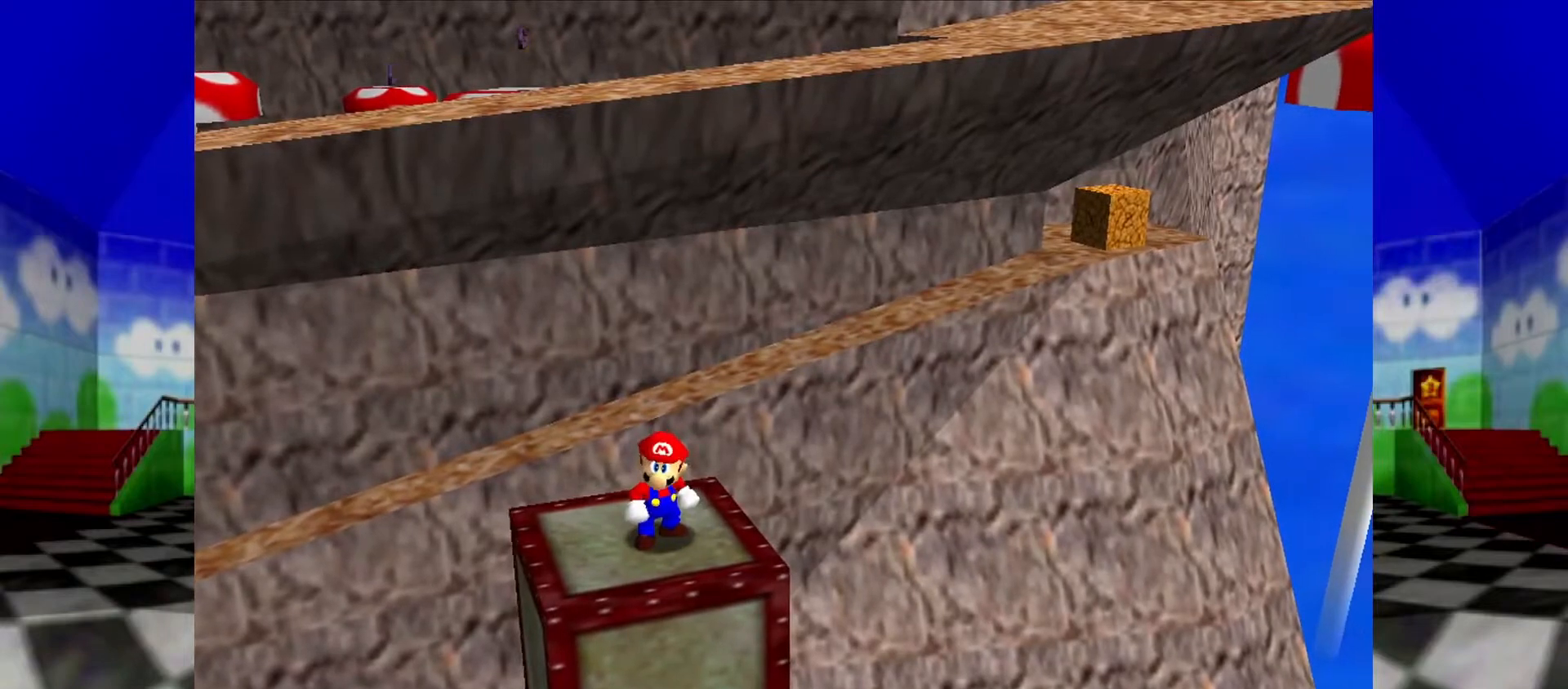
{"dt_ms": 500, "buttons": [], "left_stick": "center", "events": []}
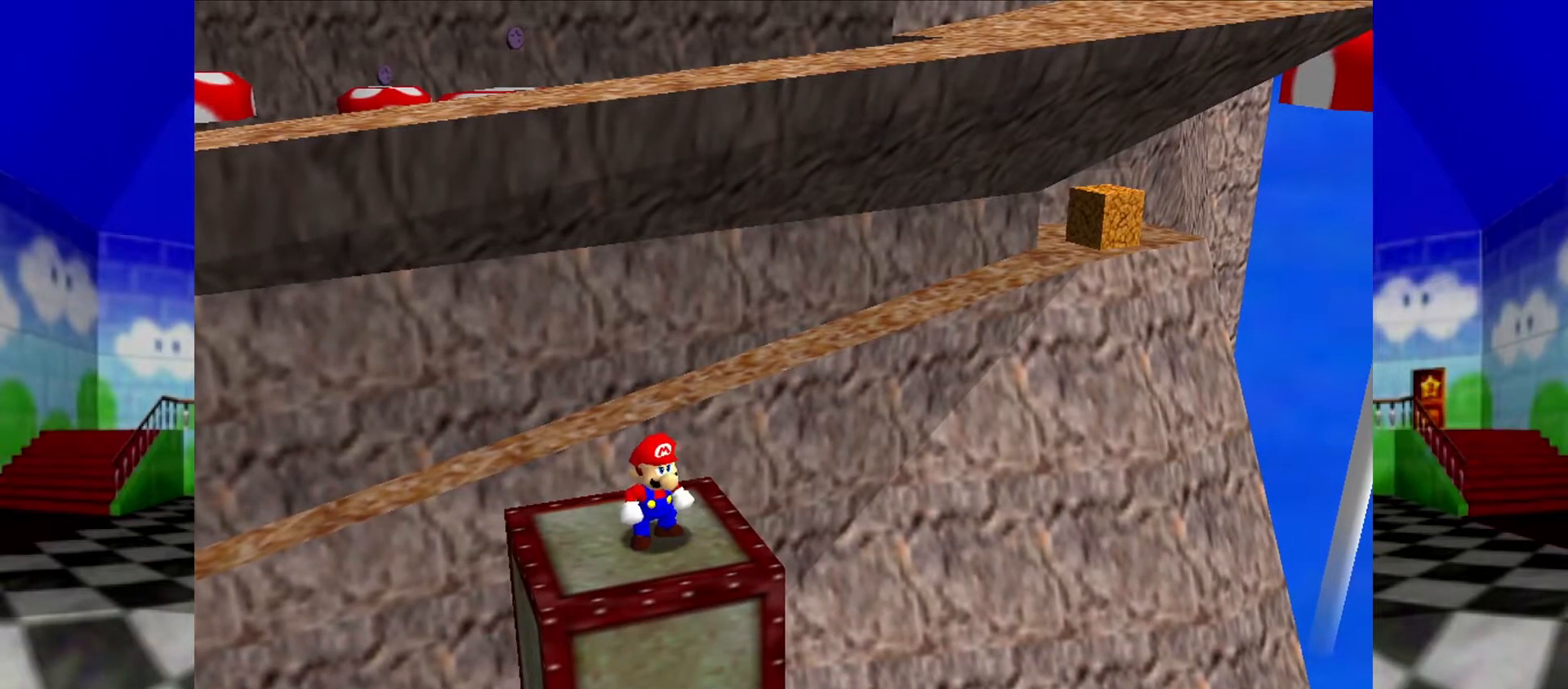
{"dt_ms": 500, "buttons": ["C_LEFT"], "left_stick": "center", "events": [[100, "C_LEFT", "down"], [200, "C_LEFT", "up"], [467, "C_LEFT", "down"]]}
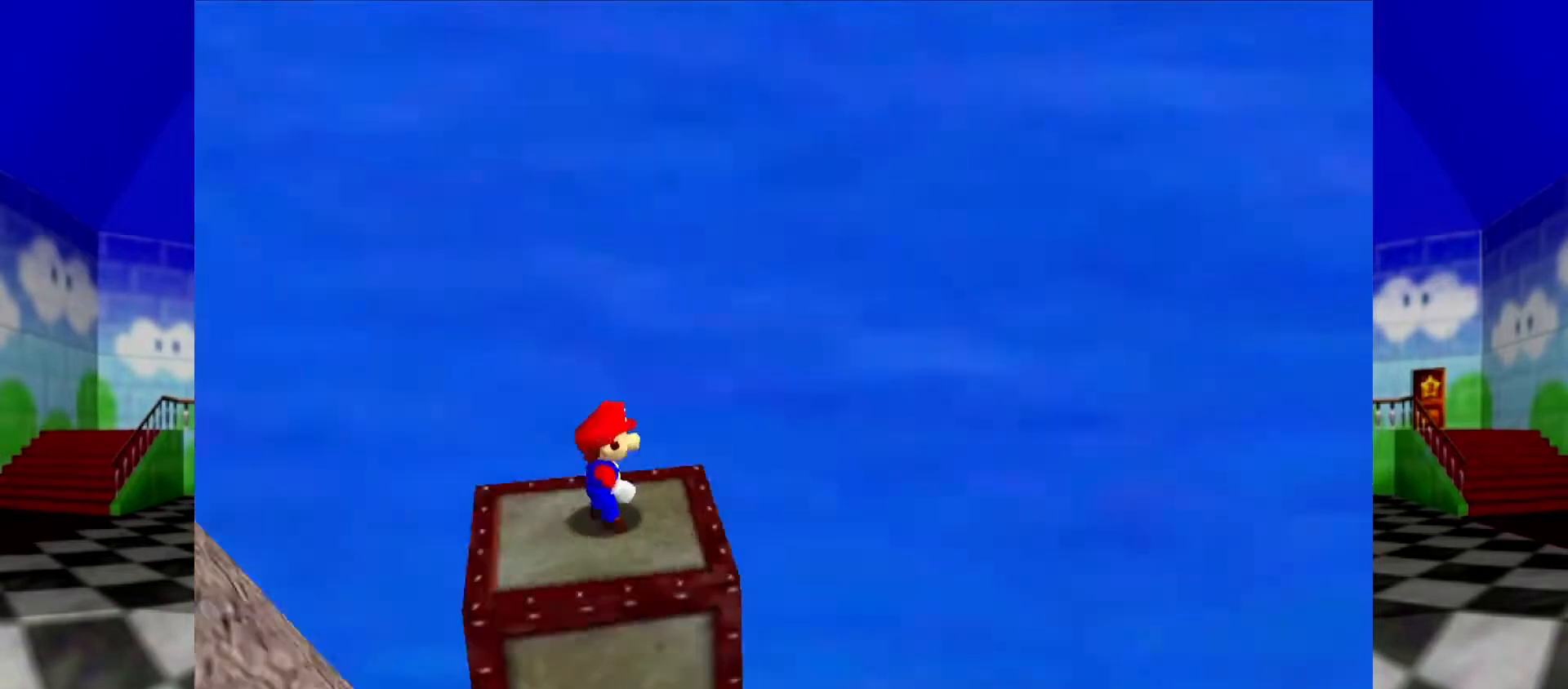
{"dt_ms": 500, "buttons": [], "left_stick": "center", "events": [[67, "C_LEFT", "up"]]}
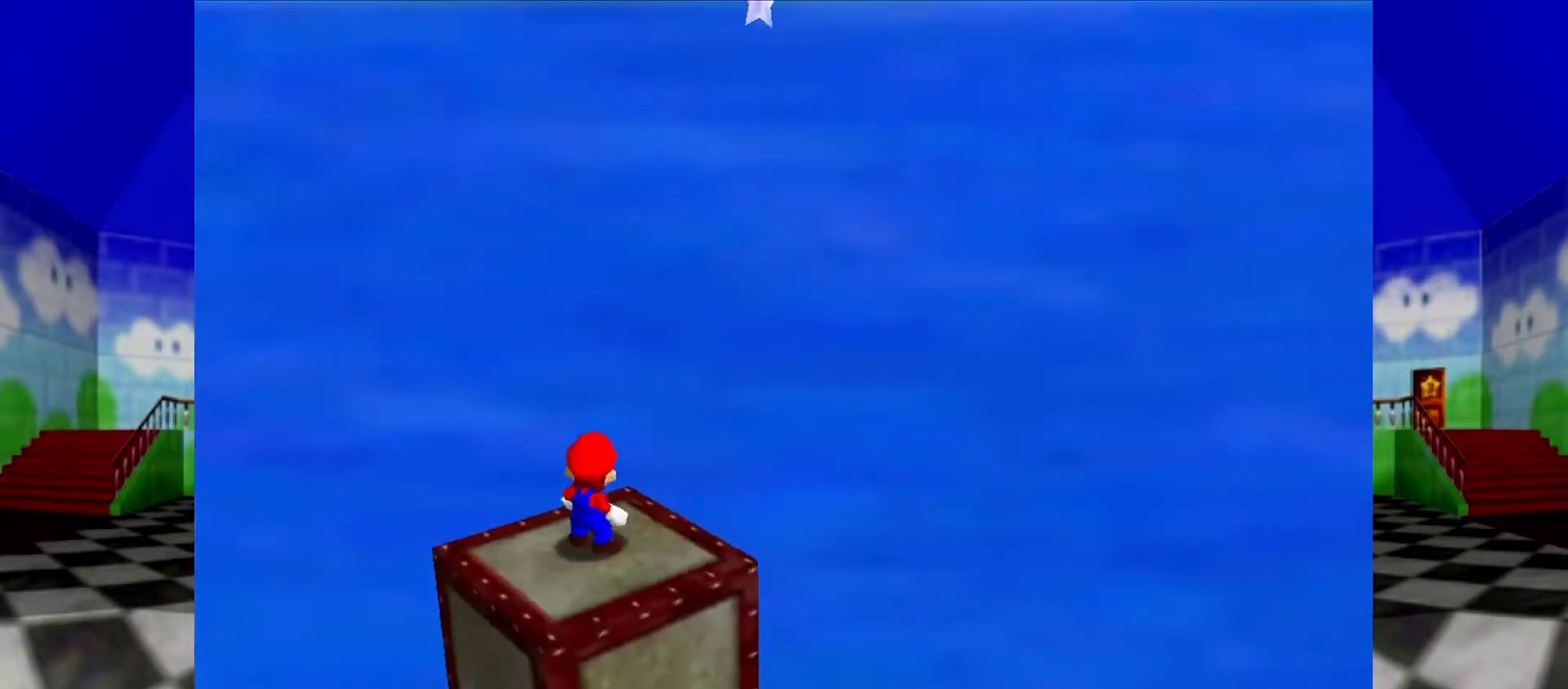
{"dt_ms": 500, "buttons": [], "left_stick": "center", "events": [[267, "R1", "down"], [300, "C_DOWN", "down"], [433, "R1", "up"], [467, "C_DOWN", "up"]]}
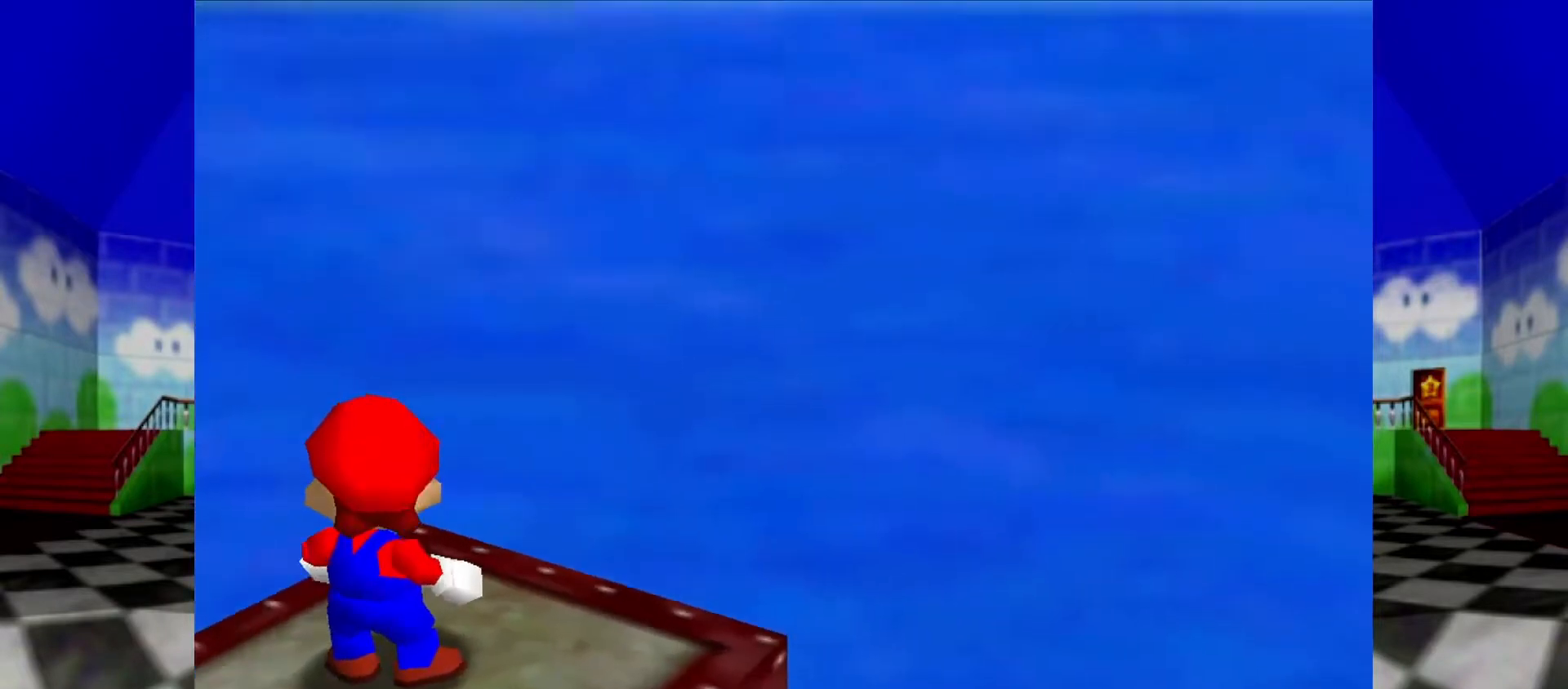
{"dt_ms": 500, "buttons": [], "left_stick": "center", "events": [[400, "C_UP", "down"], [500, "C_UP", "up"]]}
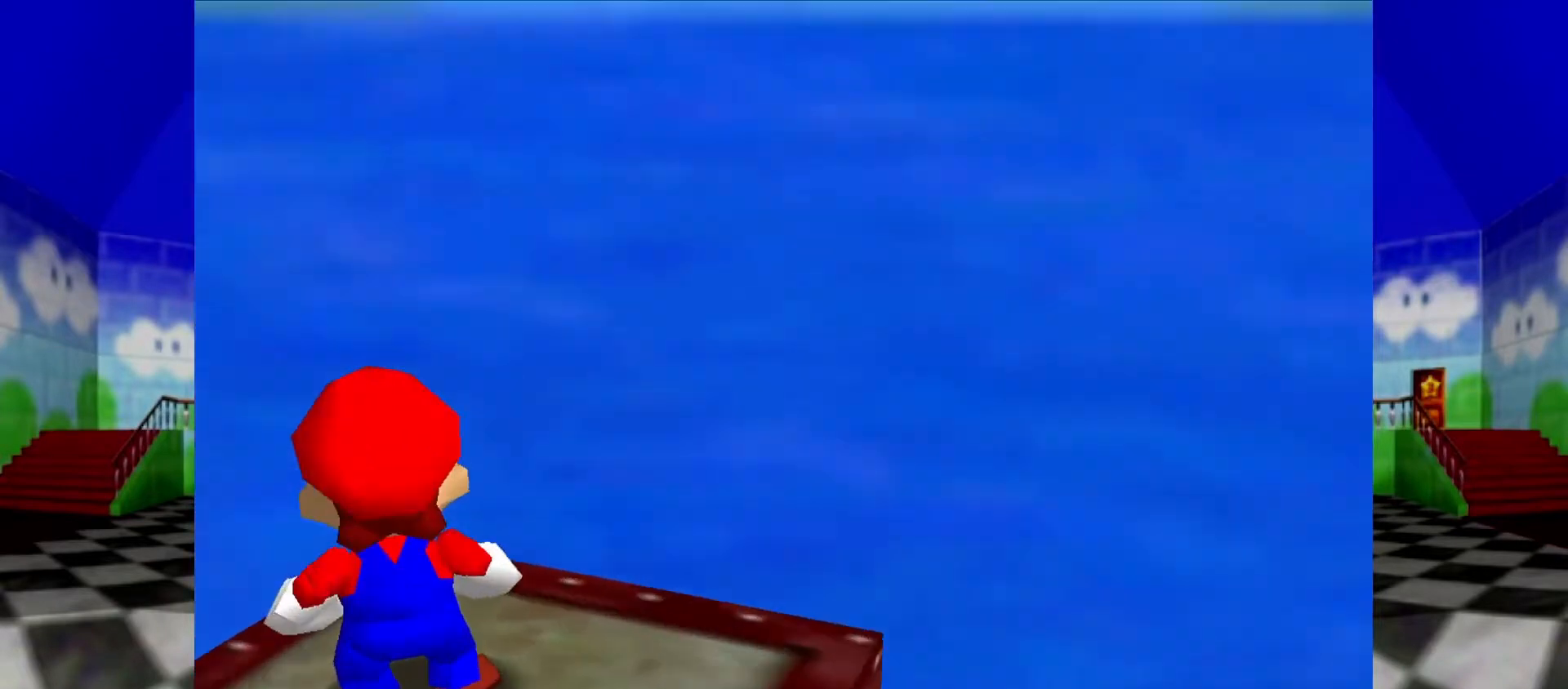
{"dt_ms": 500, "buttons": [], "left_stick": "center", "events": [[100, "C_UP", "down"], [167, "C_UP", "up"]]}
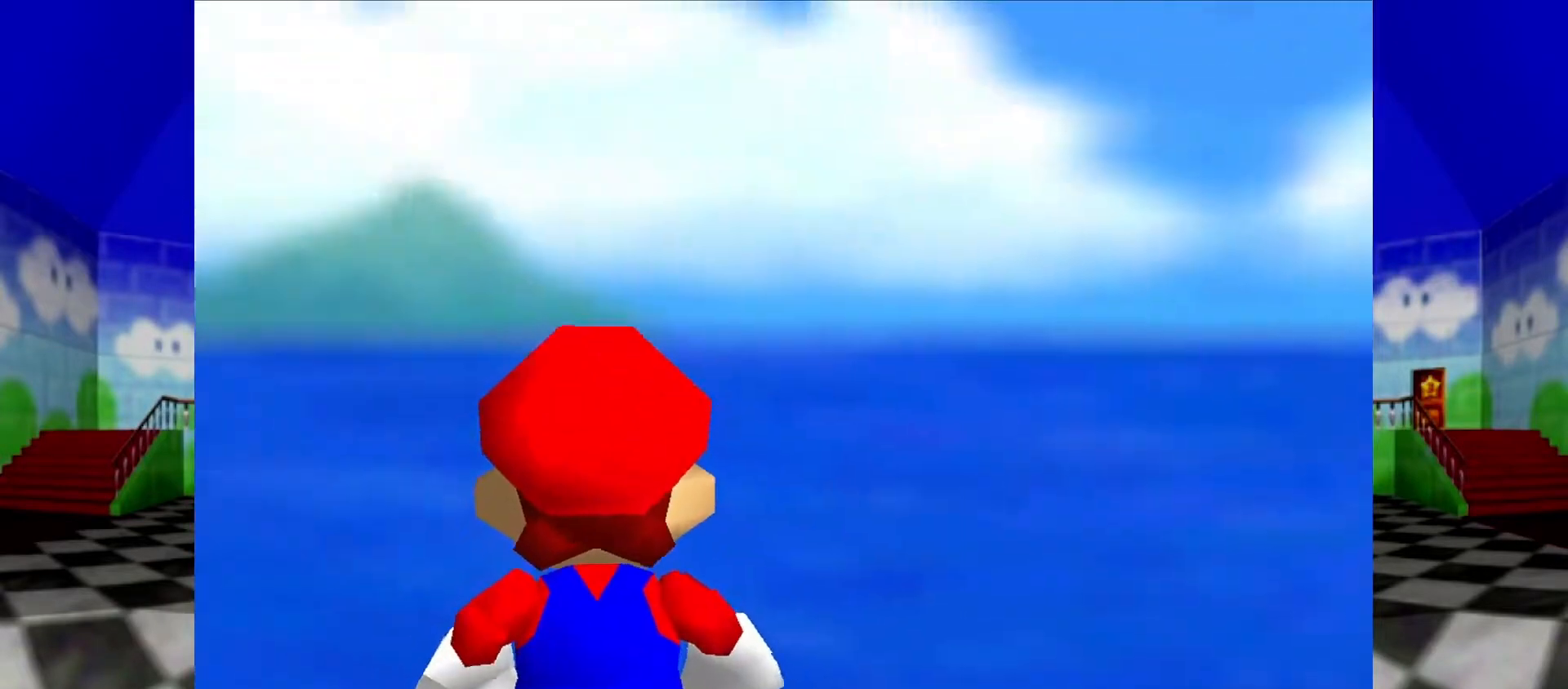
{"dt_ms": 500, "buttons": [], "left_stick": "center", "events": []}
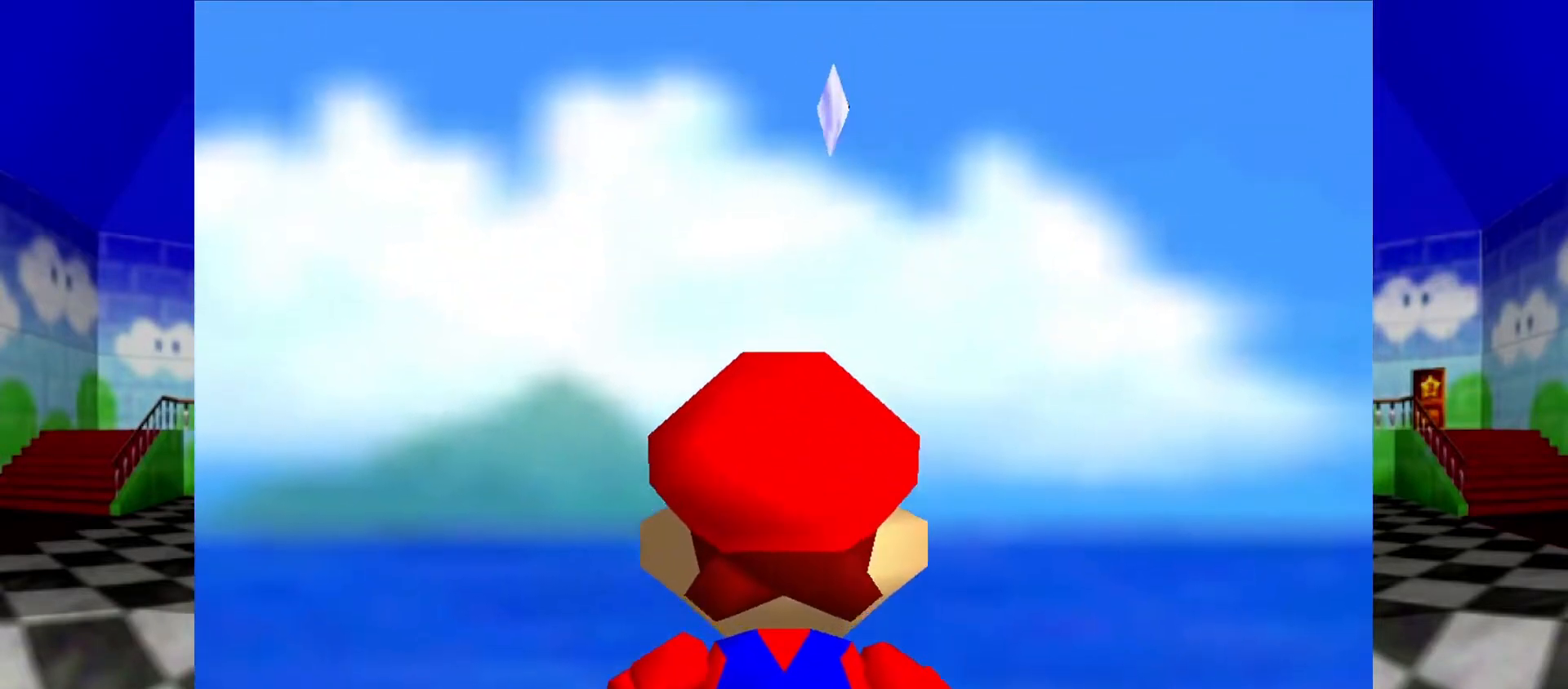
{"dt_ms": 500, "buttons": ["C_DOWN"], "left_stick": "center", "events": [[100, "C_DOWN", "down"], [200, "C_DOWN", "up"], [500, "C_DOWN", "down"]]}
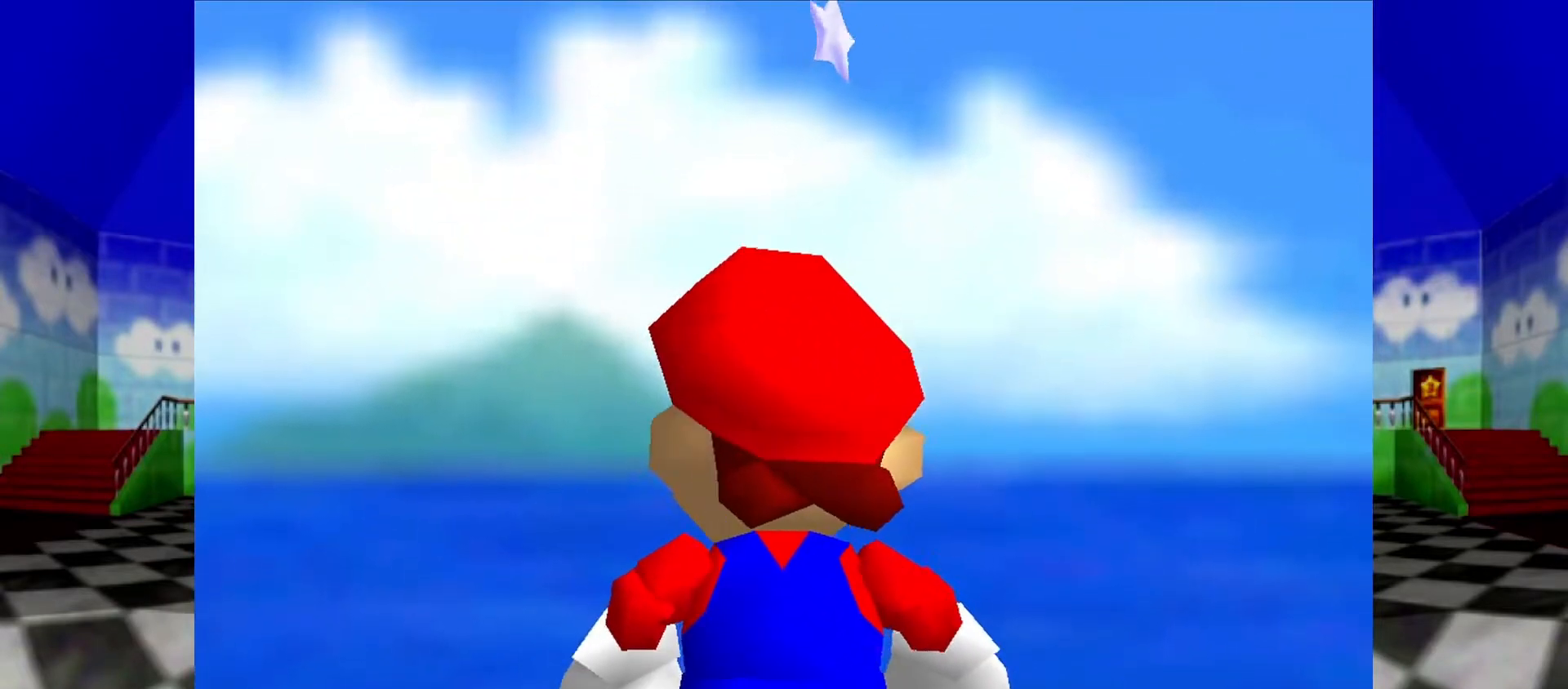
{"dt_ms": 500, "buttons": [], "left_stick": "center", "events": [[167, "C_DOWN", "up"]]}
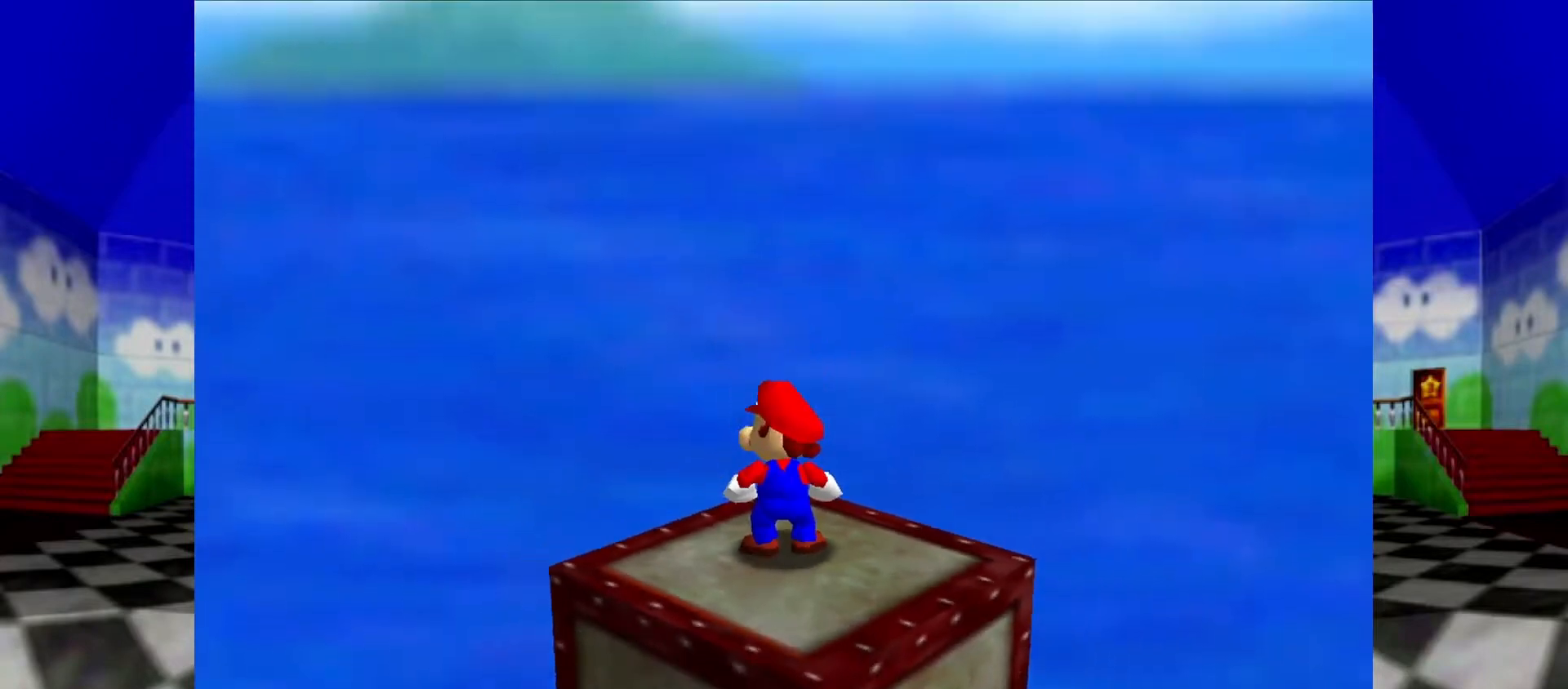
{"dt_ms": 500, "buttons": [], "left_stick": "center", "events": []}
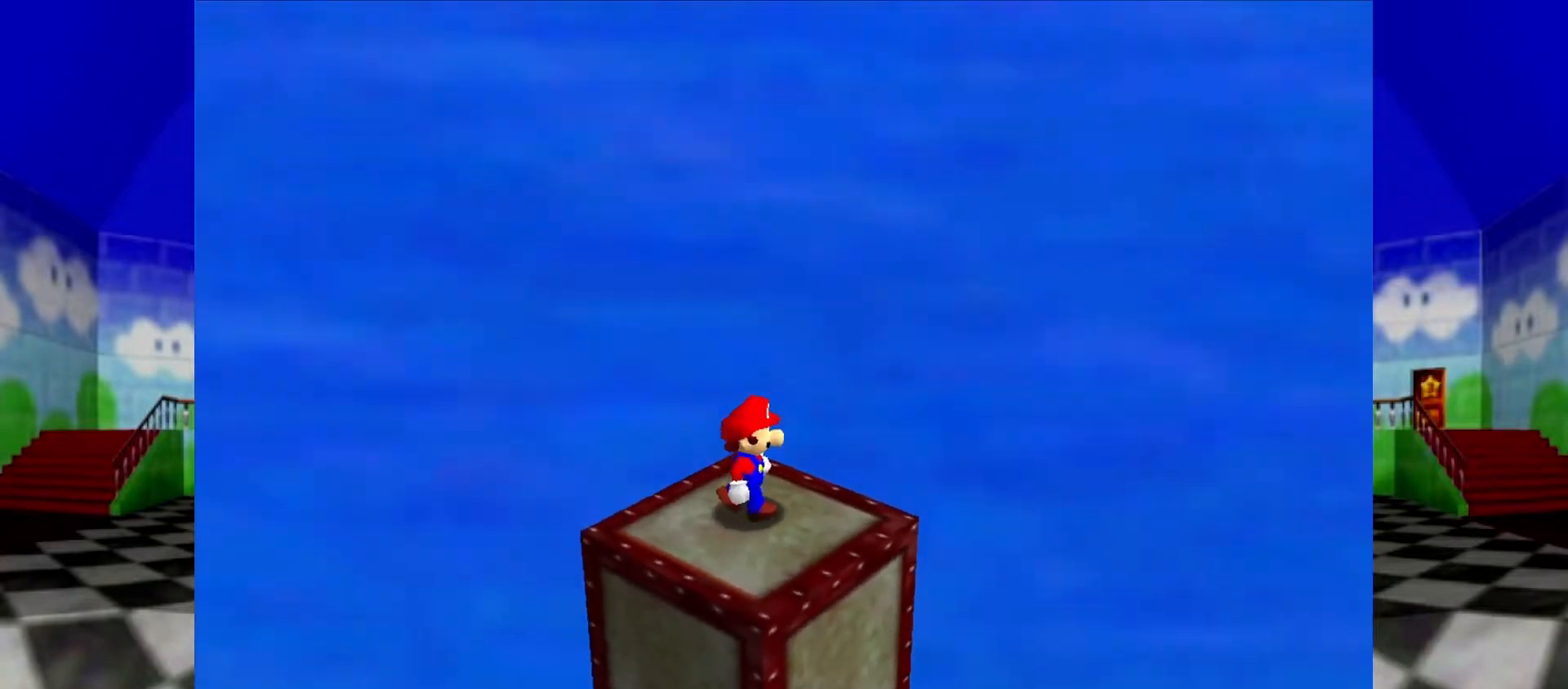
{"dt_ms": 500, "buttons": [], "left_stick": "down", "events": [[67, "left_stick", "down-right"], [233, "left_stick", "down"]]}
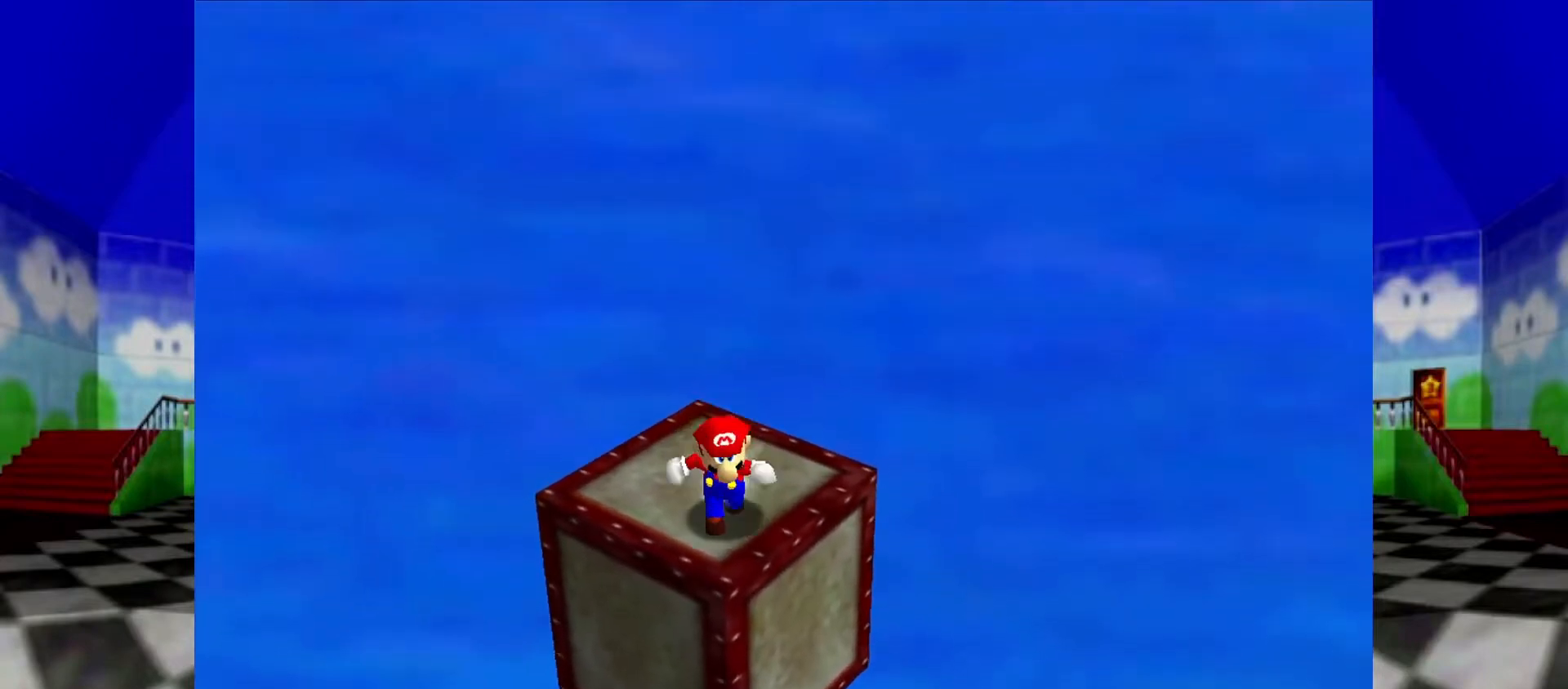
{"dt_ms": 500, "buttons": [], "left_stick": "up", "events": [[67, "left_stick", "up"]]}
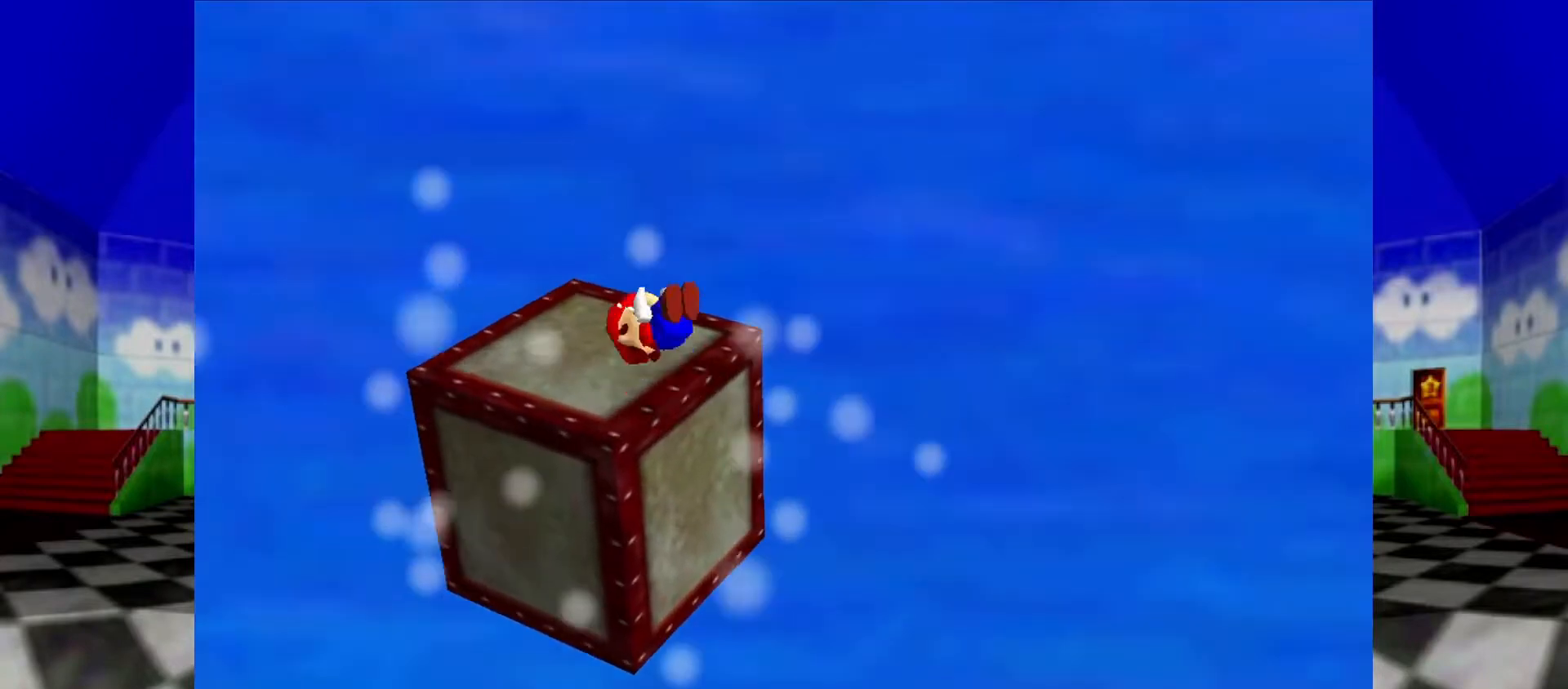
{"dt_ms": 500, "buttons": [], "left_stick": "center", "events": [[333, "left_stick", "up-left"], [433, "left_stick", "center"]]}